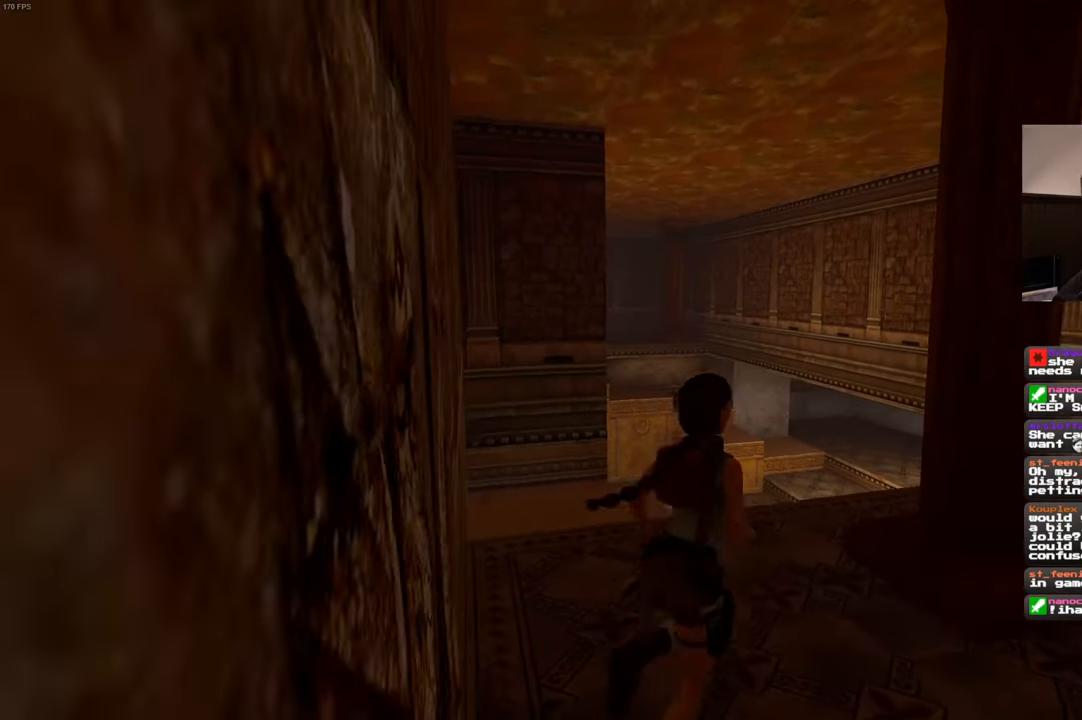
Gameplay with a controller (PlayStation layout); each line is a JSON object with the inputs held at the frame after it (dt_ms = milliseconds from this image to that frame). "events" lists button and stick changes between this image and that frame as [ms after this image, input, new state], when the widget could be followed in between. Not read: DPAD_LEFT L3 R2 R3.
{"dt_ms": 500, "buttons": ["SQUARE"], "left_stick": "up-right", "right_stick": "center", "events": [[117, "left_stick", "up"], [150, "SQUARE", "down"], [500, "left_stick", "up-right"]]}
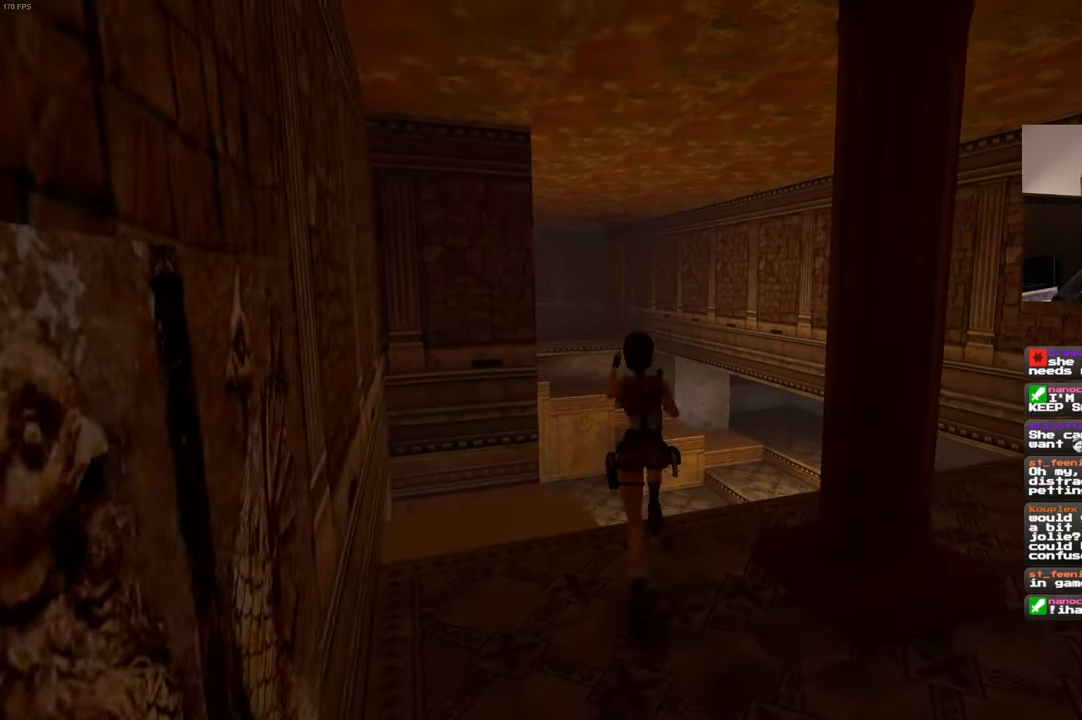
{"dt_ms": 1000, "buttons": [], "left_stick": "up-right", "right_stick": "center", "events": [[34, "SQUARE", "up"], [200, "right_stick", "down-right"], [500, "right_stick", "center"]]}
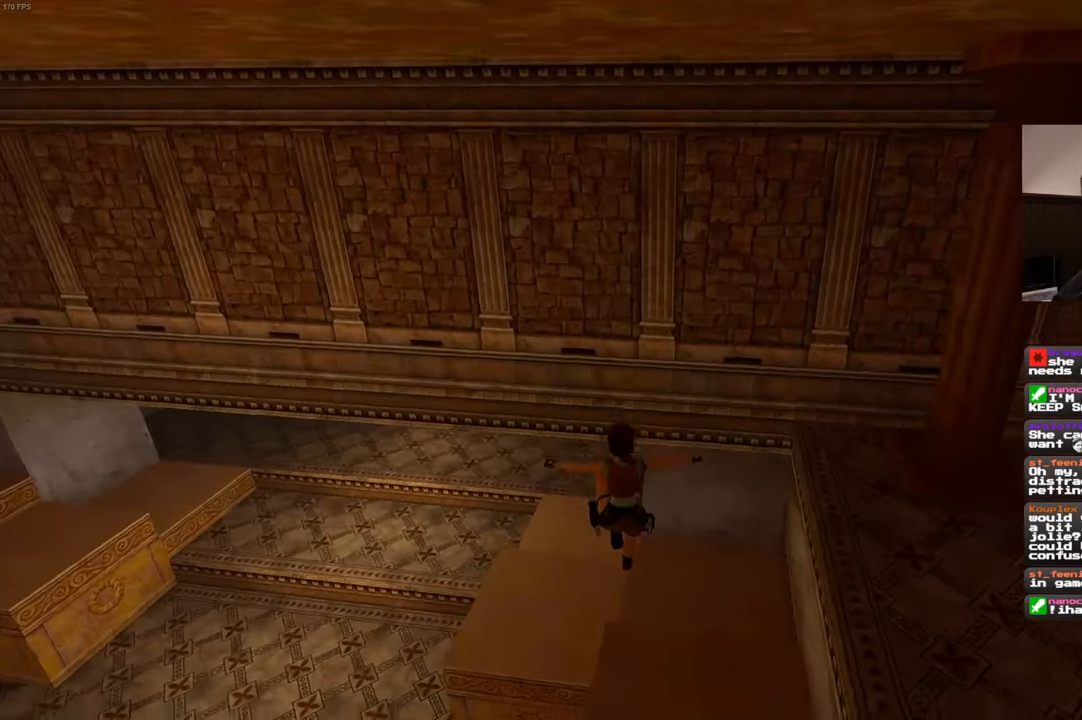
{"dt_ms": 500, "buttons": [], "left_stick": "up", "right_stick": "left", "events": [[67, "right_stick", "down-left"], [250, "left_stick", "up"], [300, "right_stick", "left"]]}
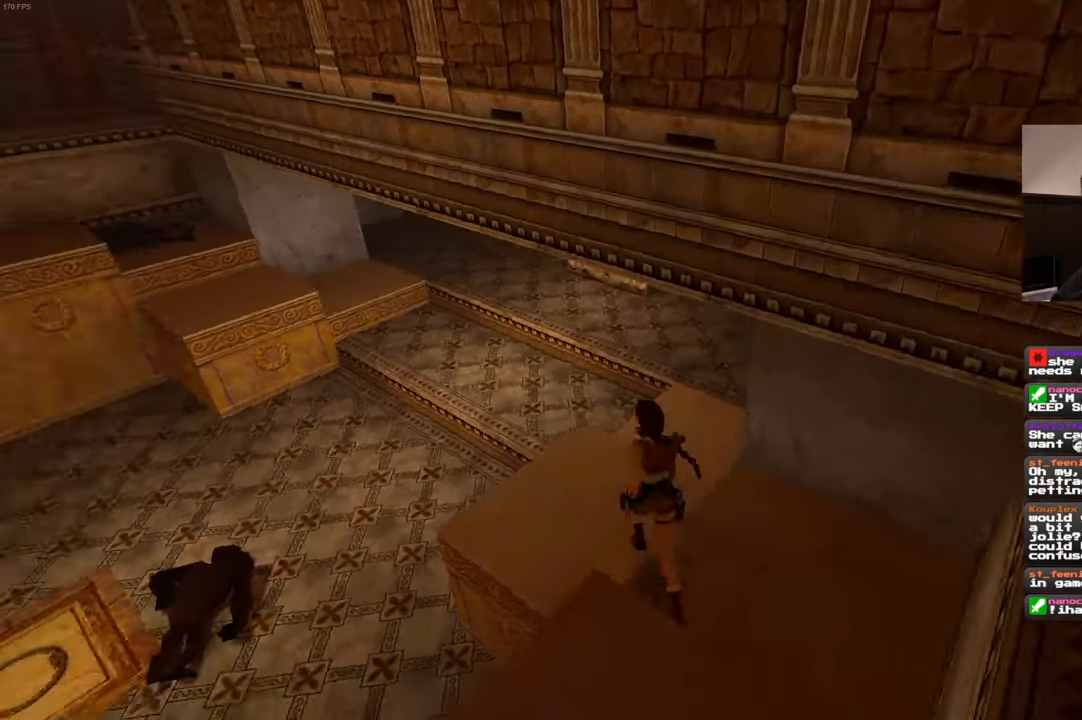
{"dt_ms": 500, "buttons": [], "left_stick": "up", "right_stick": "left", "events": [[200, "right_stick", "center"], [484, "right_stick", "left"]]}
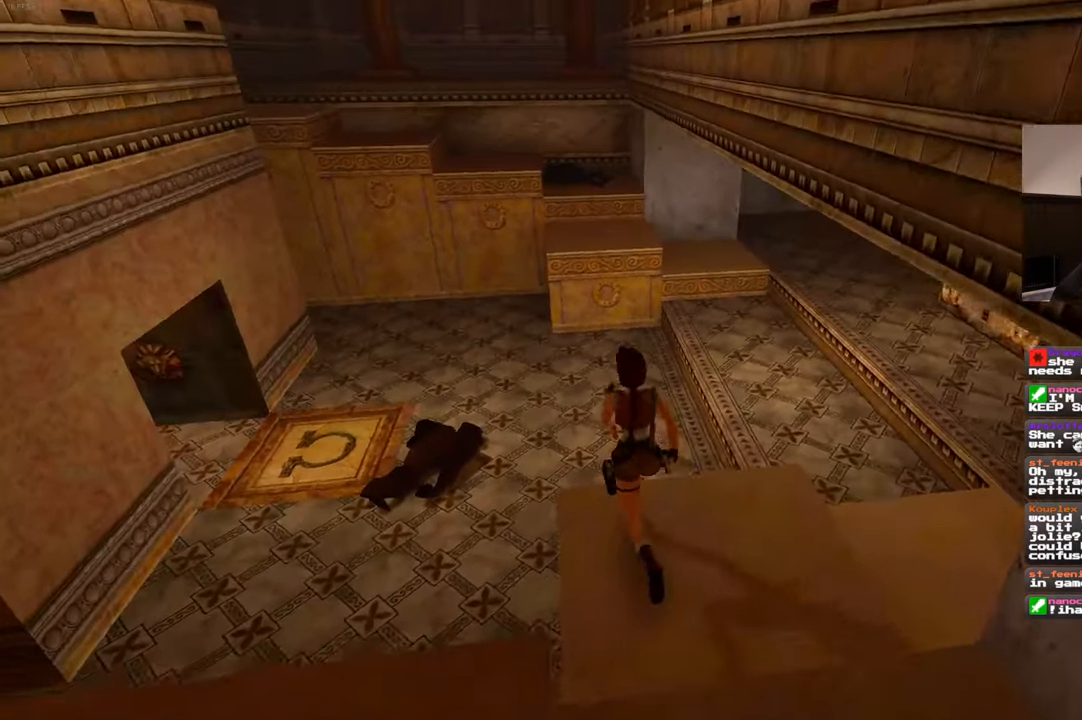
{"dt_ms": 500, "buttons": [], "left_stick": "up-right", "right_stick": "center", "events": [[317, "right_stick", "up-left"], [433, "left_stick", "up-right"], [483, "right_stick", "center"]]}
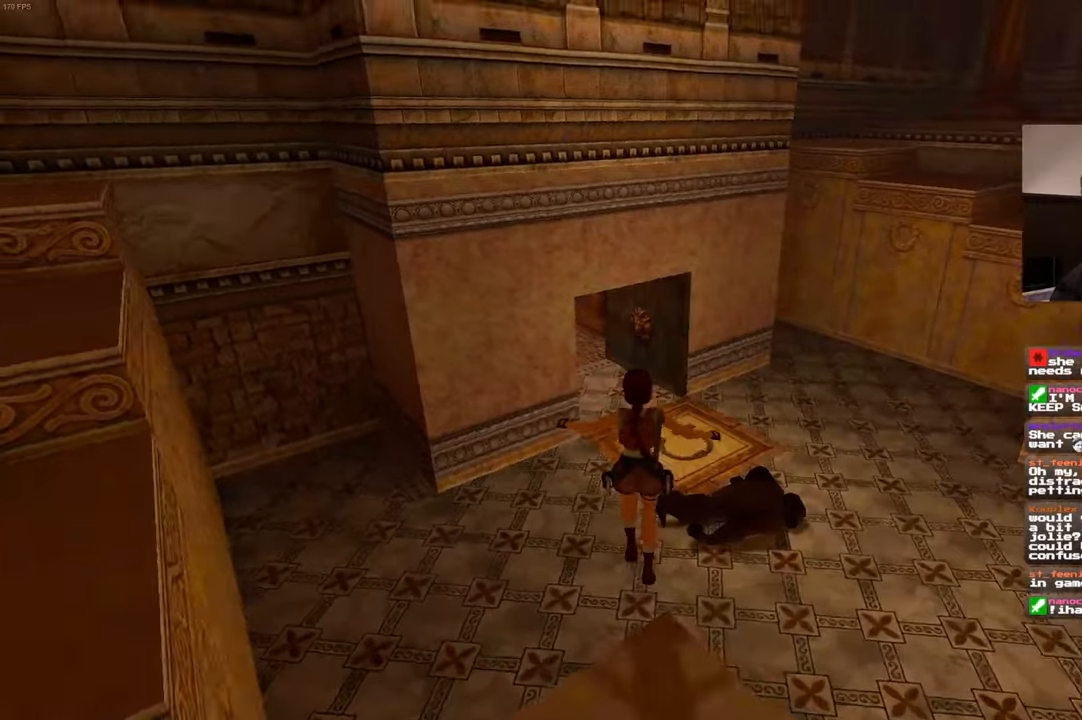
{"dt_ms": 500, "buttons": [], "left_stick": "up", "right_stick": "center", "events": [[283, "right_stick", "left"], [450, "left_stick", "up"], [450, "right_stick", "center"]]}
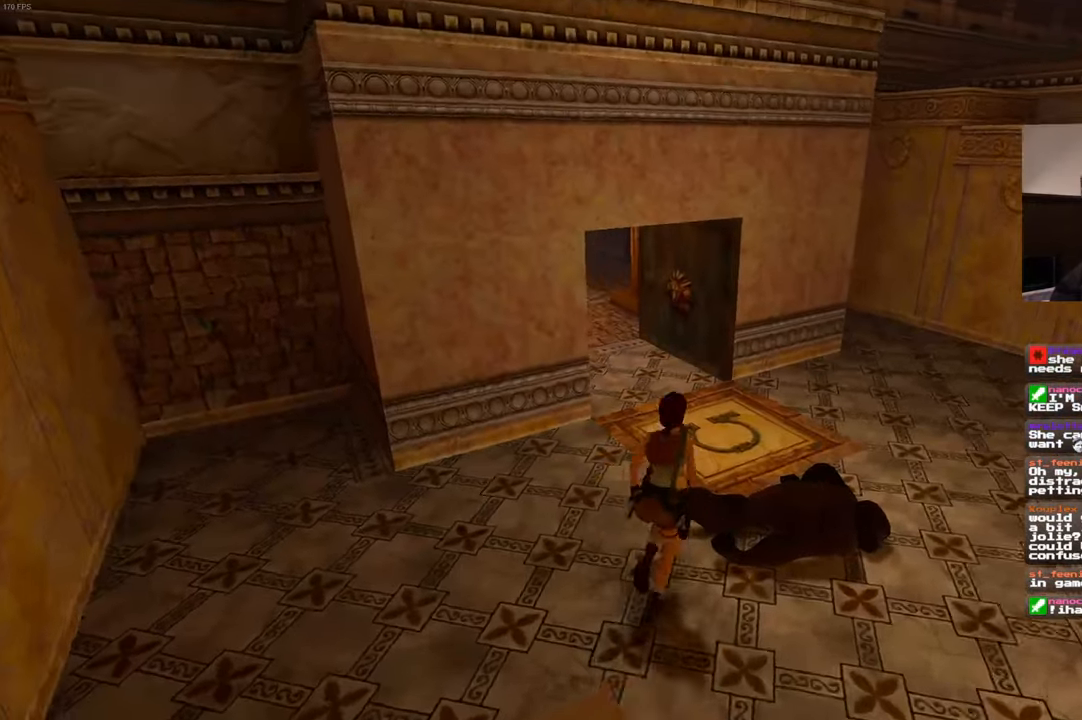
{"dt_ms": 500, "buttons": [], "left_stick": "up", "right_stick": "left", "events": [[450, "right_stick", "left"]]}
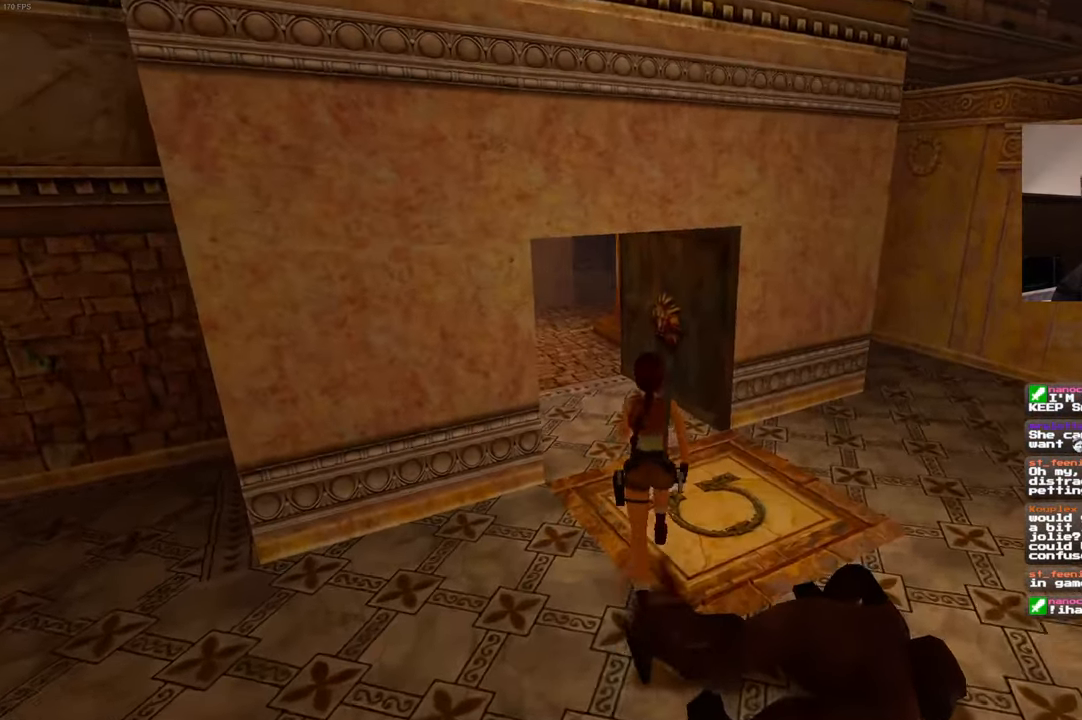
{"dt_ms": 500, "buttons": [], "left_stick": "up", "right_stick": "center", "events": [[50, "left_stick", "up-right"], [50, "right_stick", "center"], [216, "left_stick", "up"]]}
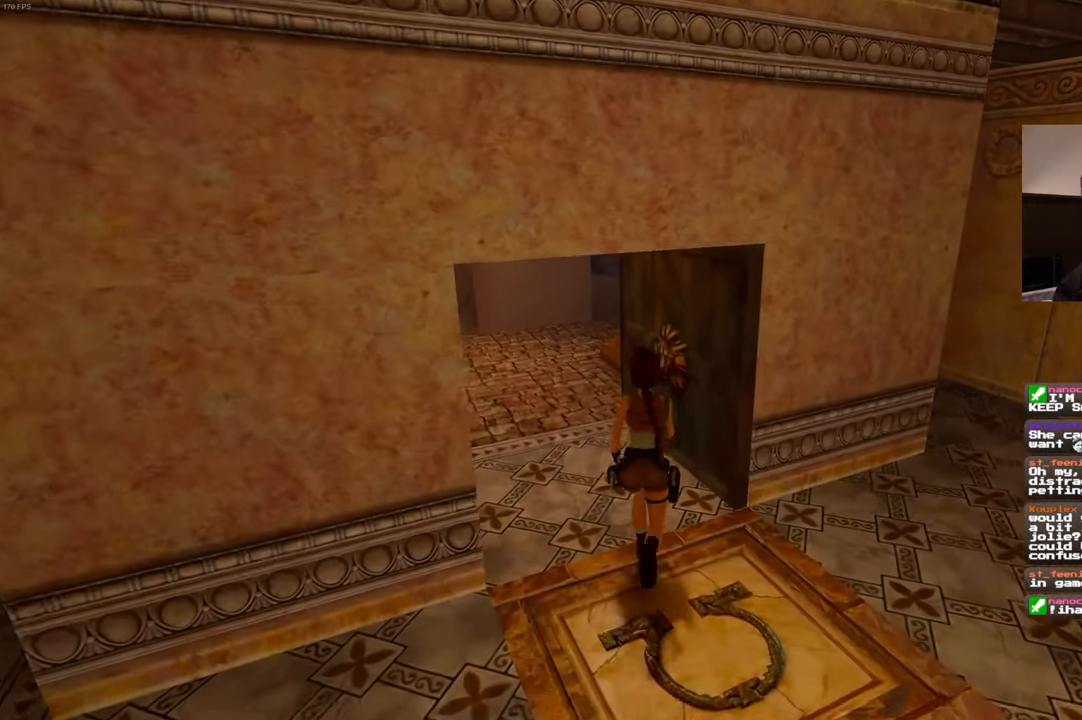
{"dt_ms": 500, "buttons": ["SQUARE"], "left_stick": "up", "right_stick": "center", "events": [[66, "left_stick", "up-left"], [83, "right_stick", "left"], [166, "left_stick", "up"], [233, "right_stick", "center"], [350, "SQUARE", "down"]]}
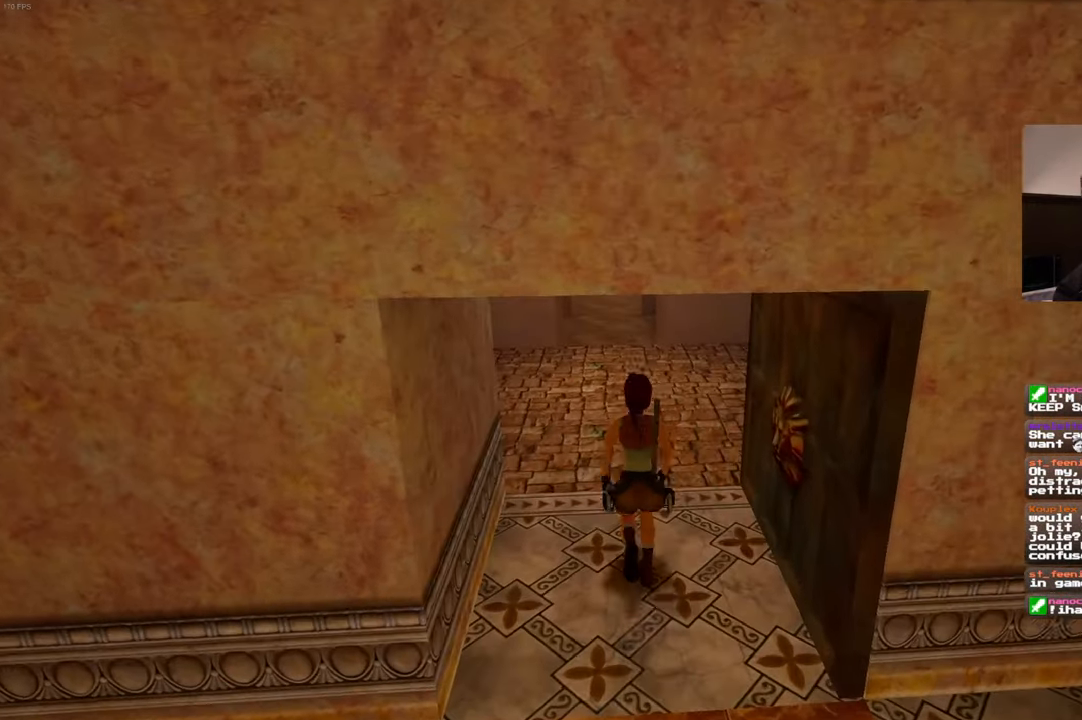
{"dt_ms": 500, "buttons": [], "left_stick": "up", "right_stick": "center", "events": [[116, "left_stick", "up-right"], [216, "SQUARE", "up"], [500, "left_stick", "up"]]}
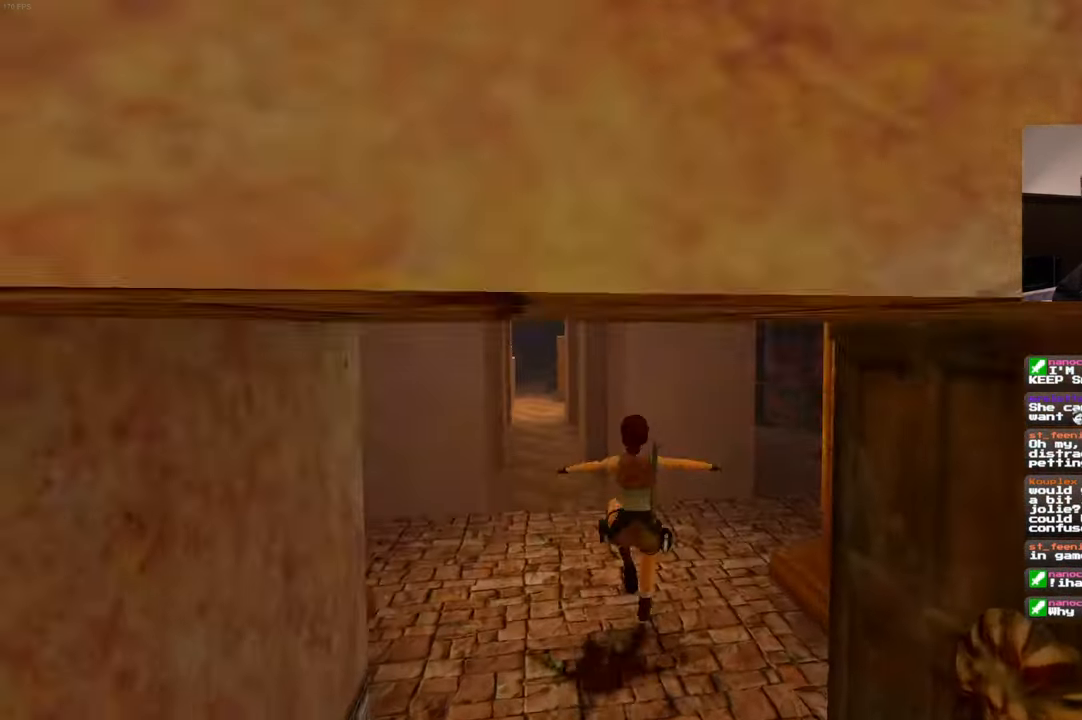
{"dt_ms": 500, "buttons": ["SQUARE"], "left_stick": "up", "right_stick": "center", "events": [[350, "SQUARE", "down"]]}
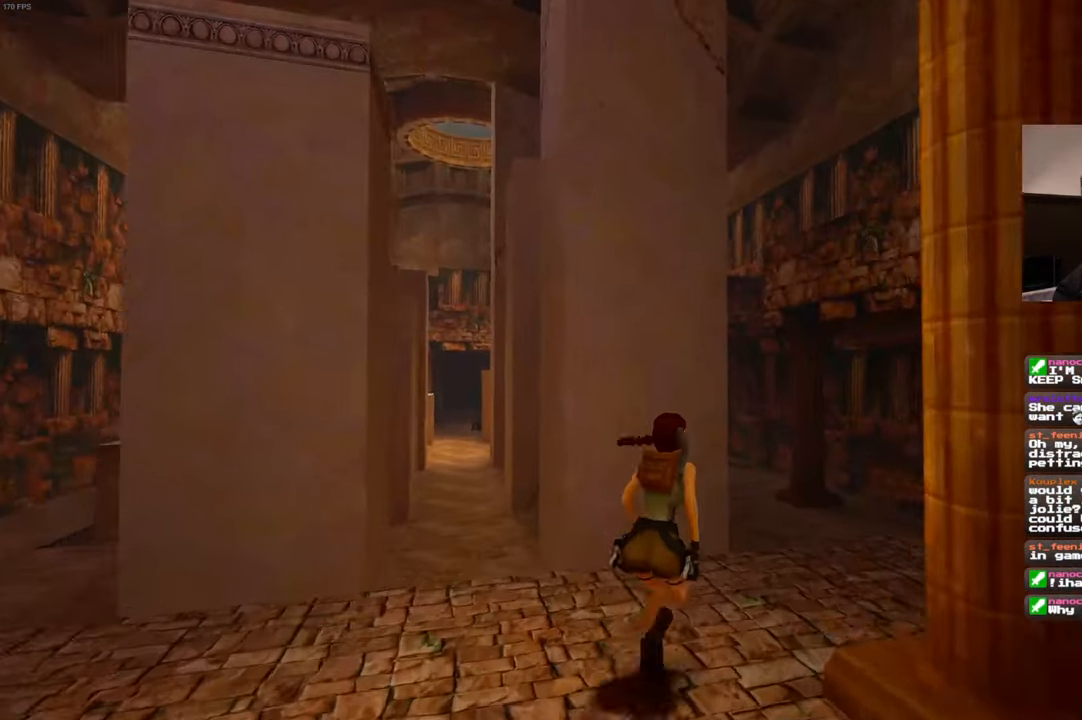
{"dt_ms": 500, "buttons": ["L2"], "left_stick": "up-right", "right_stick": "left", "events": [[83, "SQUARE", "up"], [83, "left_stick", "up-right"], [300, "right_stick", "left"], [433, "L2", "down"]]}
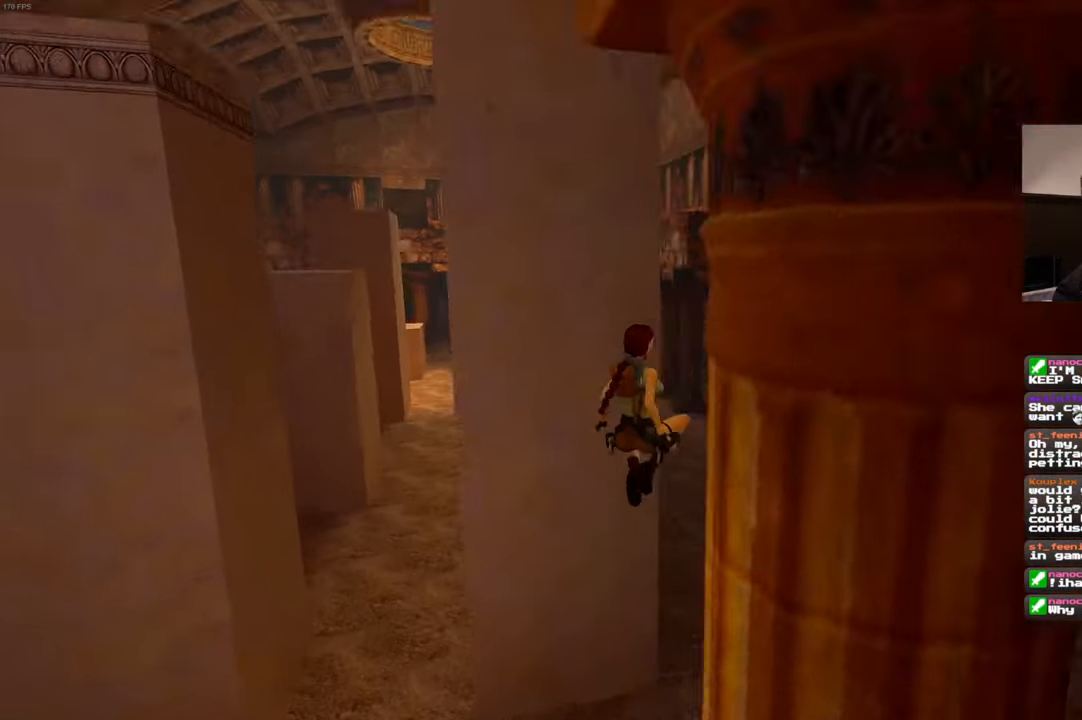
{"dt_ms": 500, "buttons": ["L2"], "left_stick": "up", "right_stick": "left", "events": [[83, "right_stick", "center"], [150, "left_stick", "up"], [433, "right_stick", "left"]]}
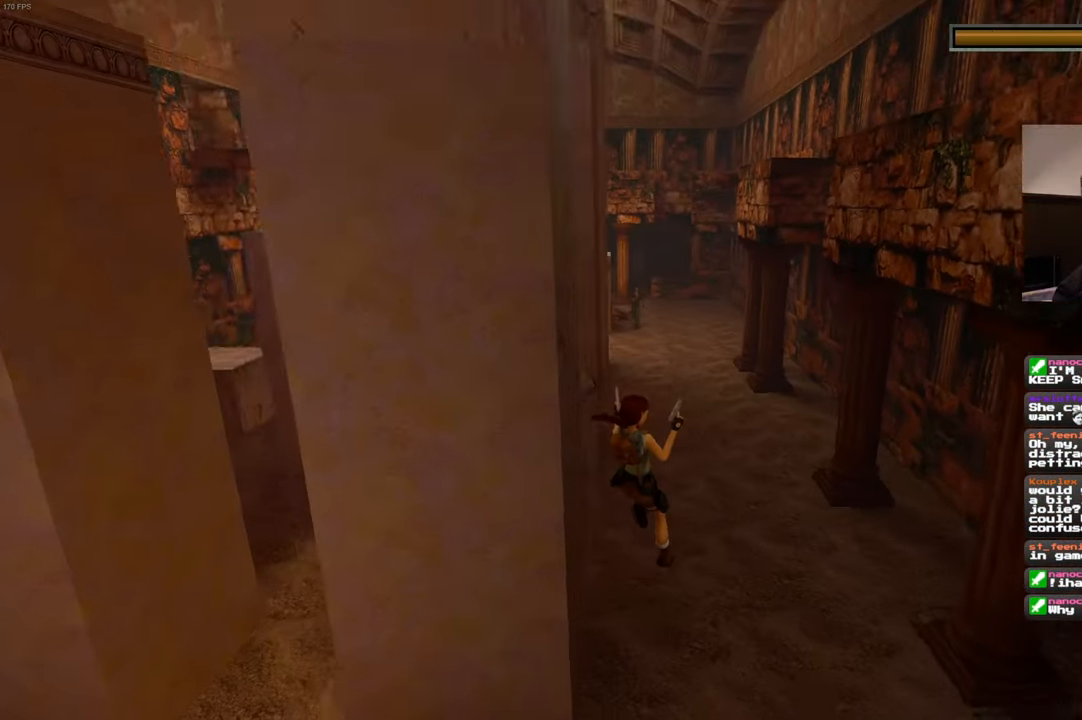
{"dt_ms": 500, "buttons": ["L2"], "left_stick": "up", "right_stick": "center", "events": [[33, "right_stick", "center"]]}
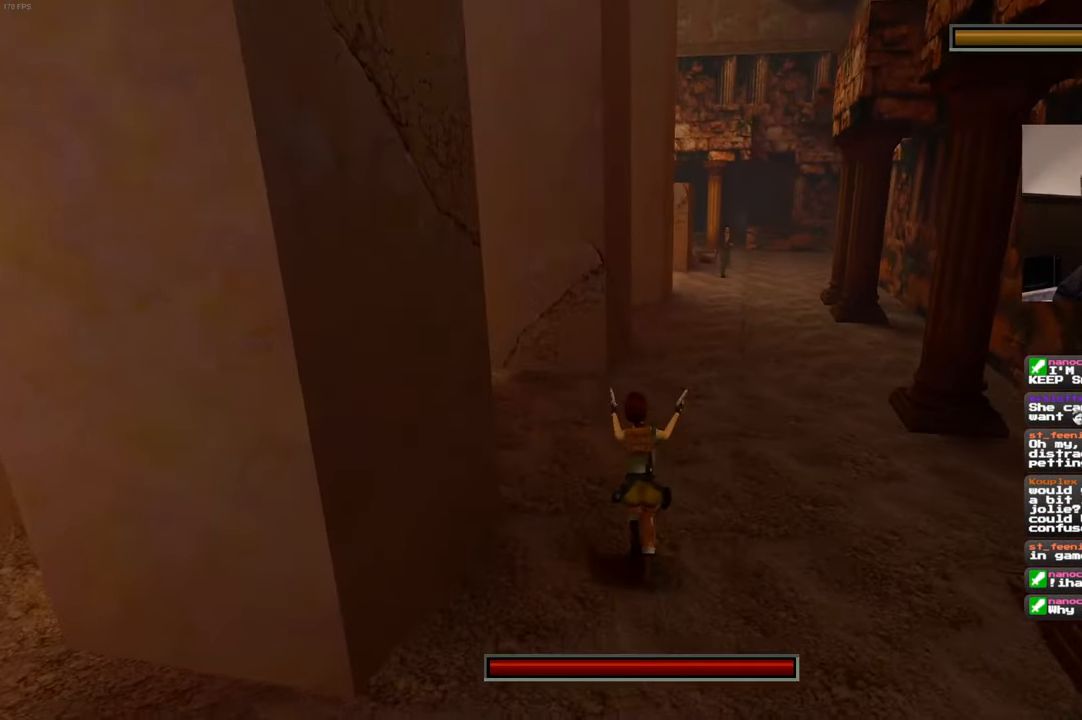
{"dt_ms": 500, "buttons": ["L2"], "left_stick": "up-left", "right_stick": "center", "events": [[166, "left_stick", "up-left"]]}
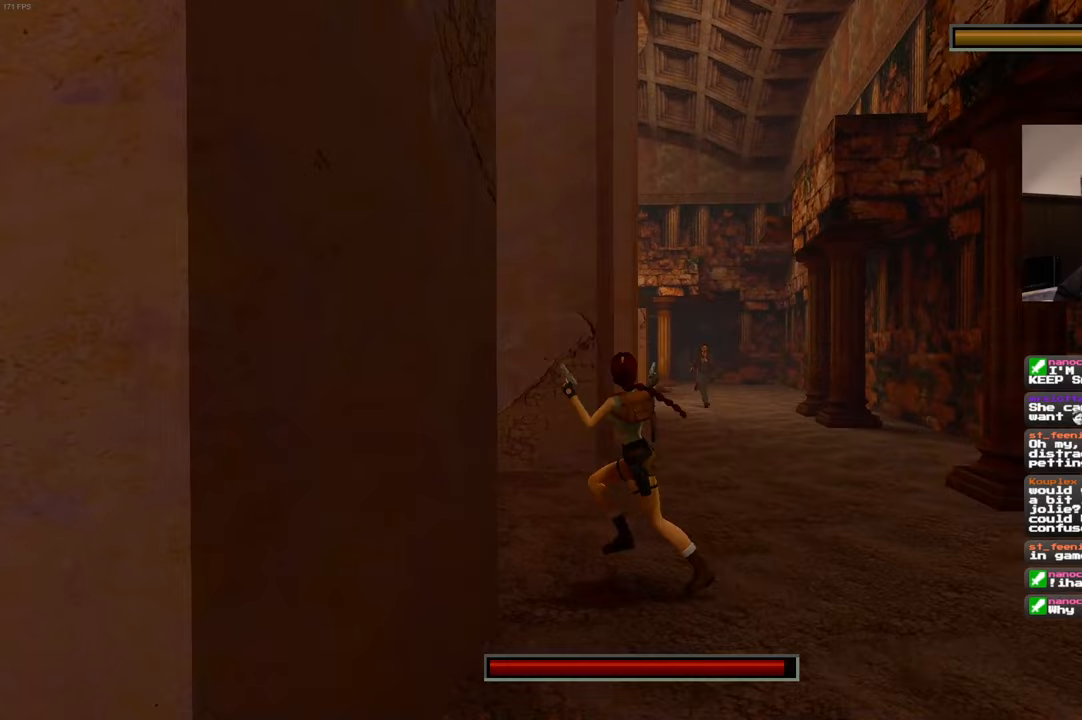
{"dt_ms": 500, "buttons": ["L2"], "left_stick": "up-left", "right_stick": "center", "events": []}
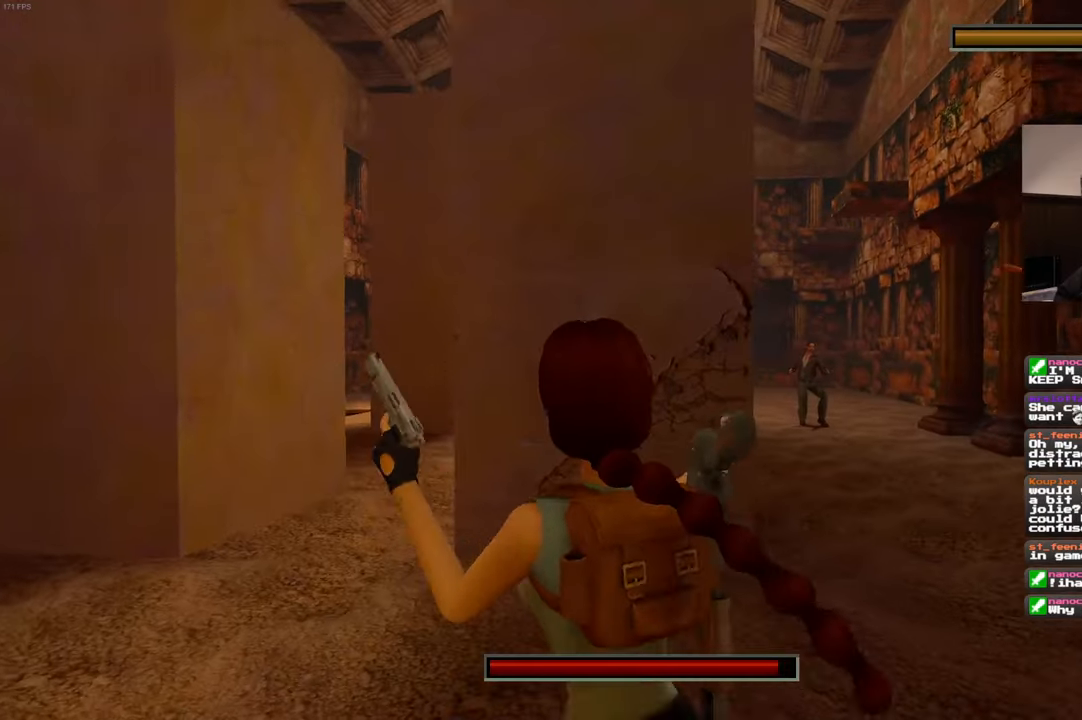
{"dt_ms": 500, "buttons": ["L2"], "left_stick": "center", "right_stick": "center", "events": [[67, "right_stick", "right"], [167, "right_stick", "center"], [383, "left_stick", "center"]]}
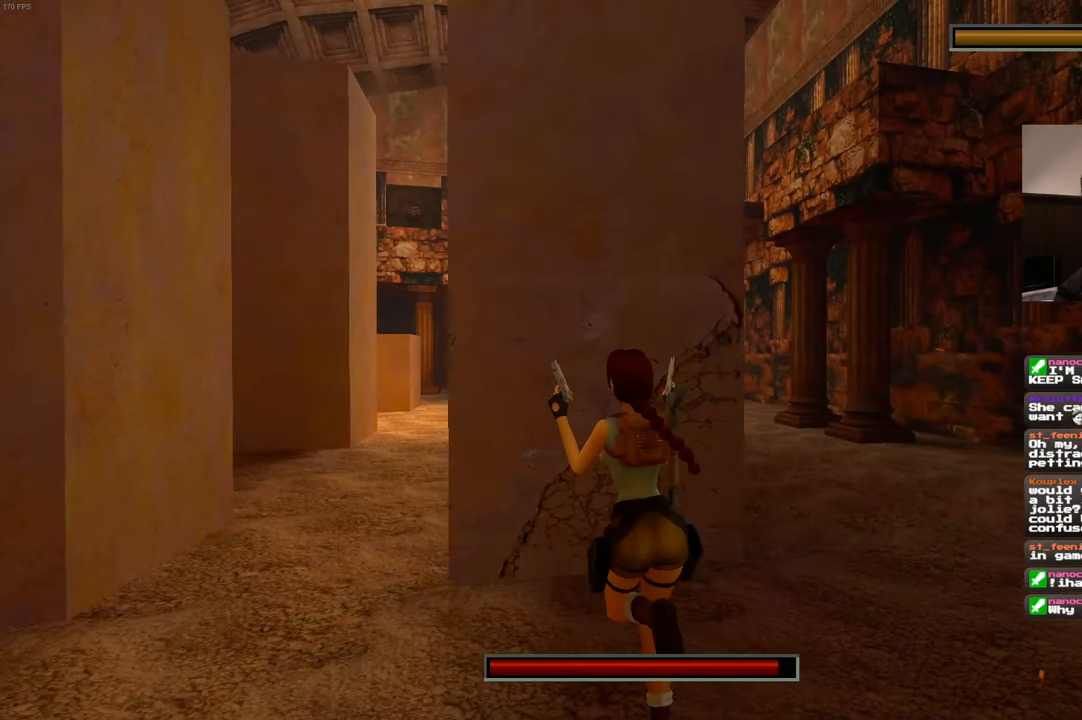
{"dt_ms": 500, "buttons": ["L2"], "left_stick": "up-right", "right_stick": "left", "events": [[367, "left_stick", "up-right"], [467, "right_stick", "left"]]}
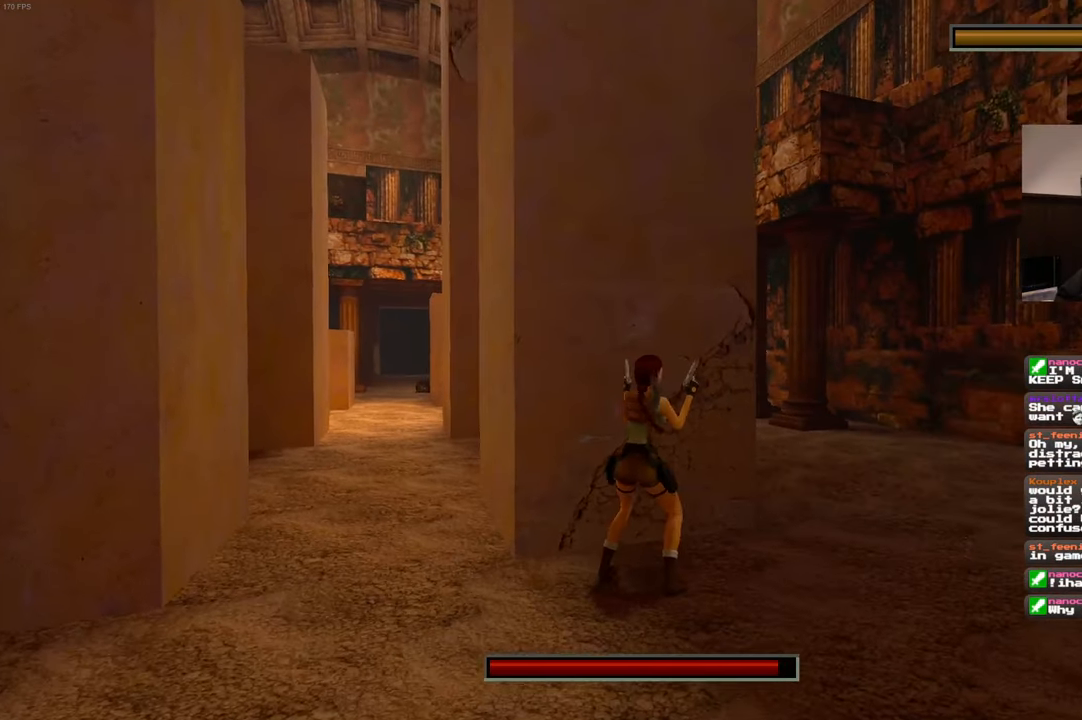
{"dt_ms": 500, "buttons": ["L2"], "left_stick": "center", "right_stick": "left", "events": [[350, "left_stick", "right"], [483, "left_stick", "center"]]}
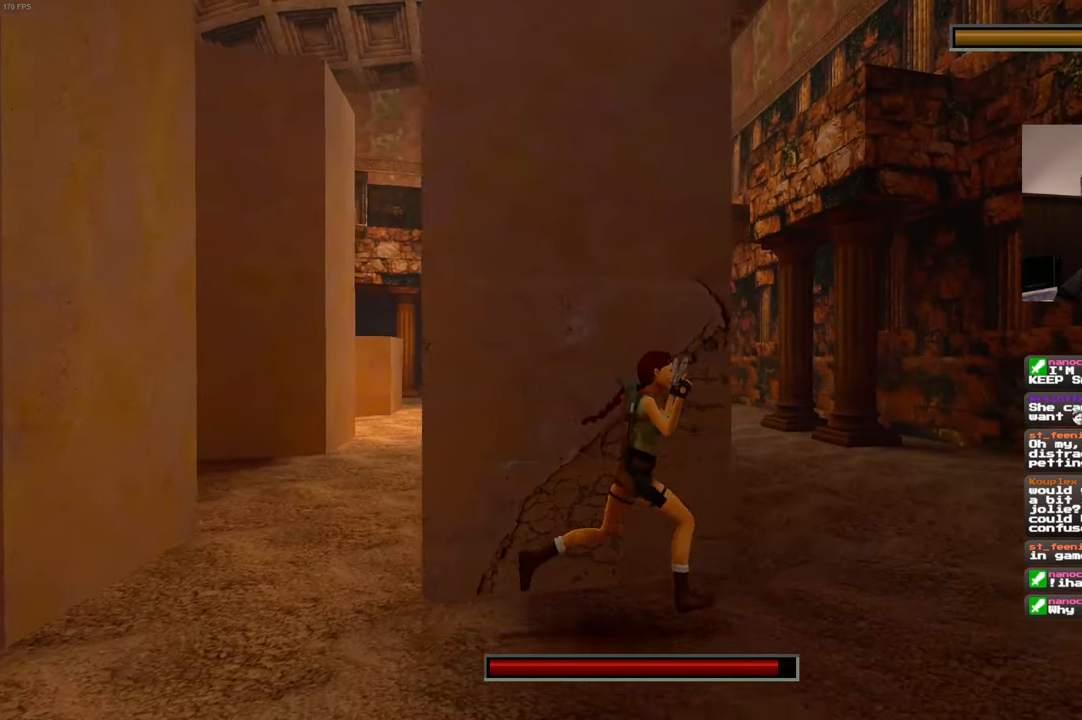
{"dt_ms": 500, "buttons": ["L2"], "left_stick": "center", "right_stick": "center", "events": [[17, "left_stick", "left"], [317, "right_stick", "center"], [350, "left_stick", "center"]]}
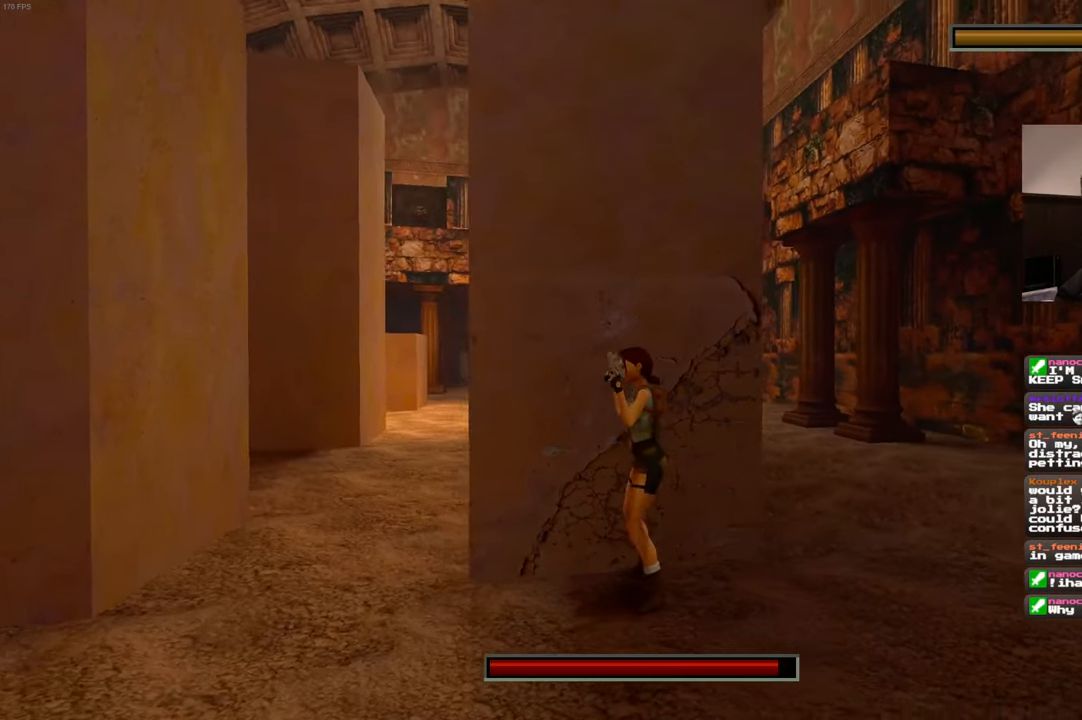
{"dt_ms": 500, "buttons": ["L2"], "left_stick": "center", "right_stick": "left", "events": [[200, "right_stick", "left"]]}
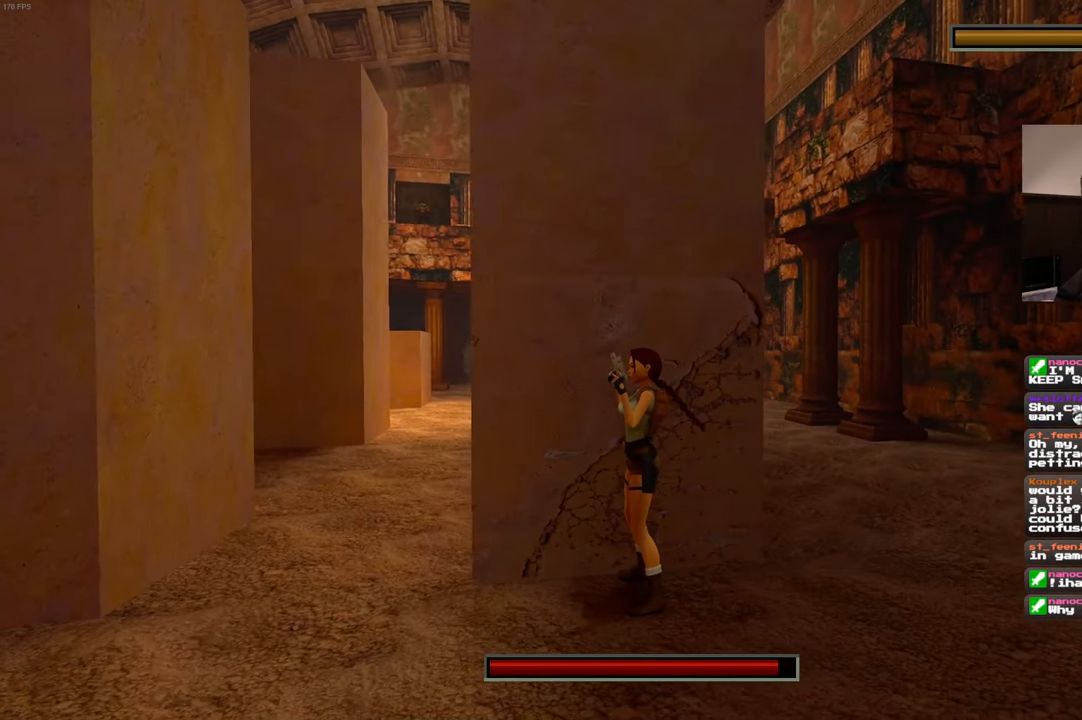
{"dt_ms": 1000, "buttons": ["L2"], "left_stick": "center", "right_stick": "center", "events": [[117, "right_stick", "center"]]}
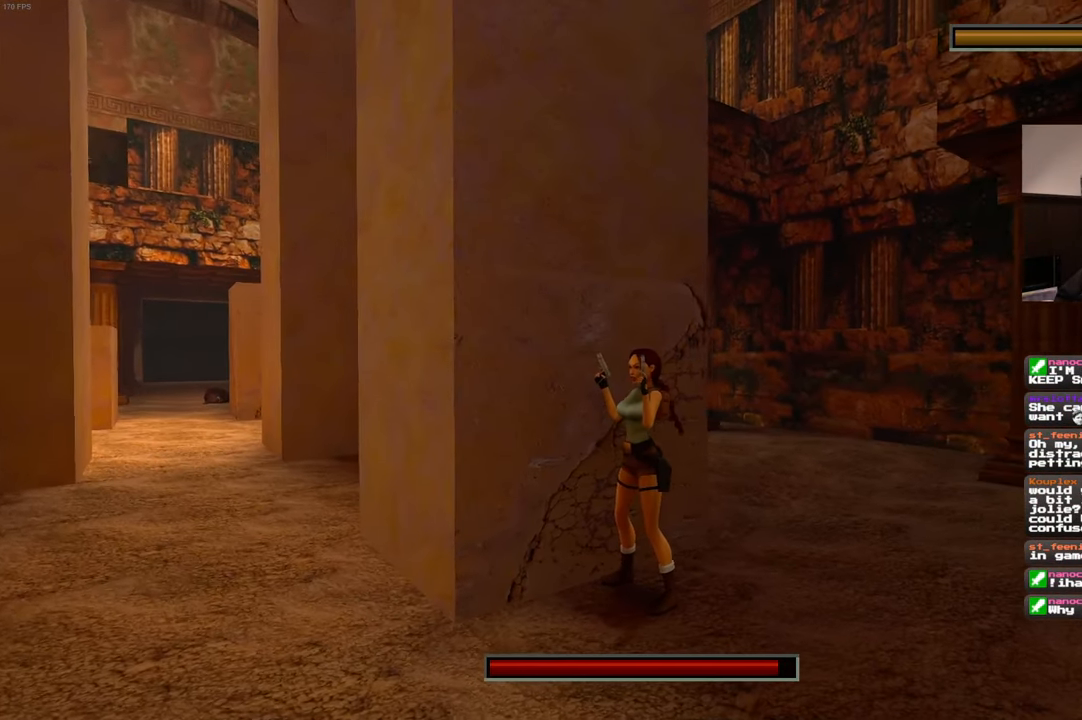
{"dt_ms": 500, "buttons": ["L2"], "left_stick": "left", "right_stick": "center", "events": [[50, "left_stick", "down-left"], [433, "left_stick", "left"]]}
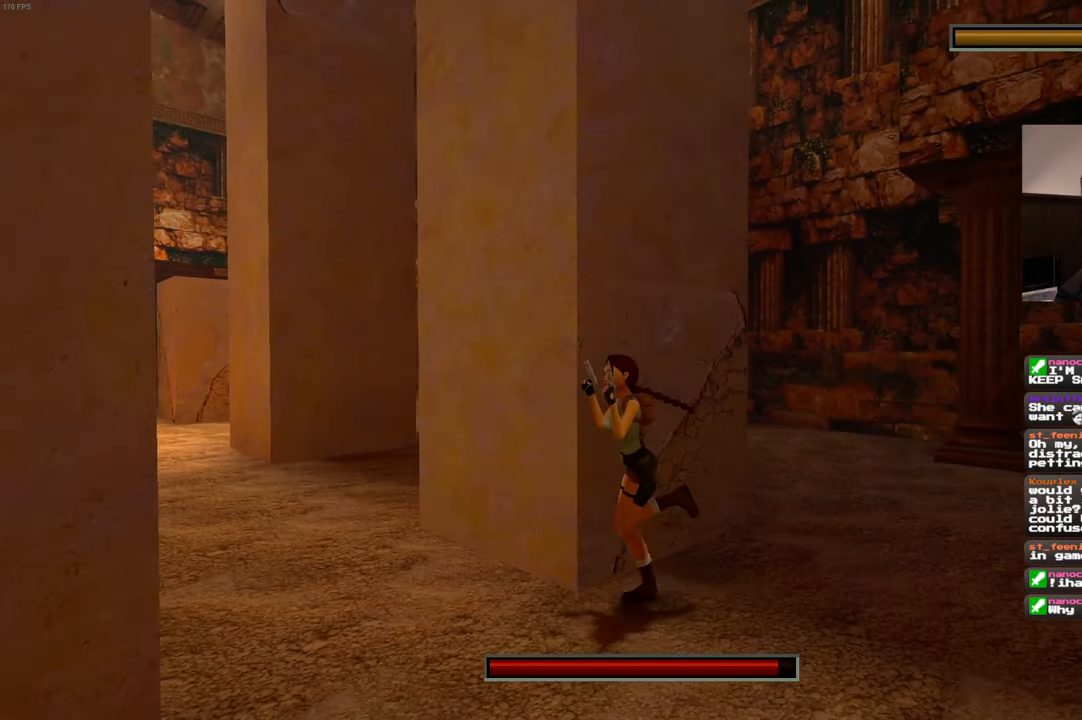
{"dt_ms": 500, "buttons": ["L2"], "left_stick": "up-left", "right_stick": "center", "events": [[133, "left_stick", "up-left"]]}
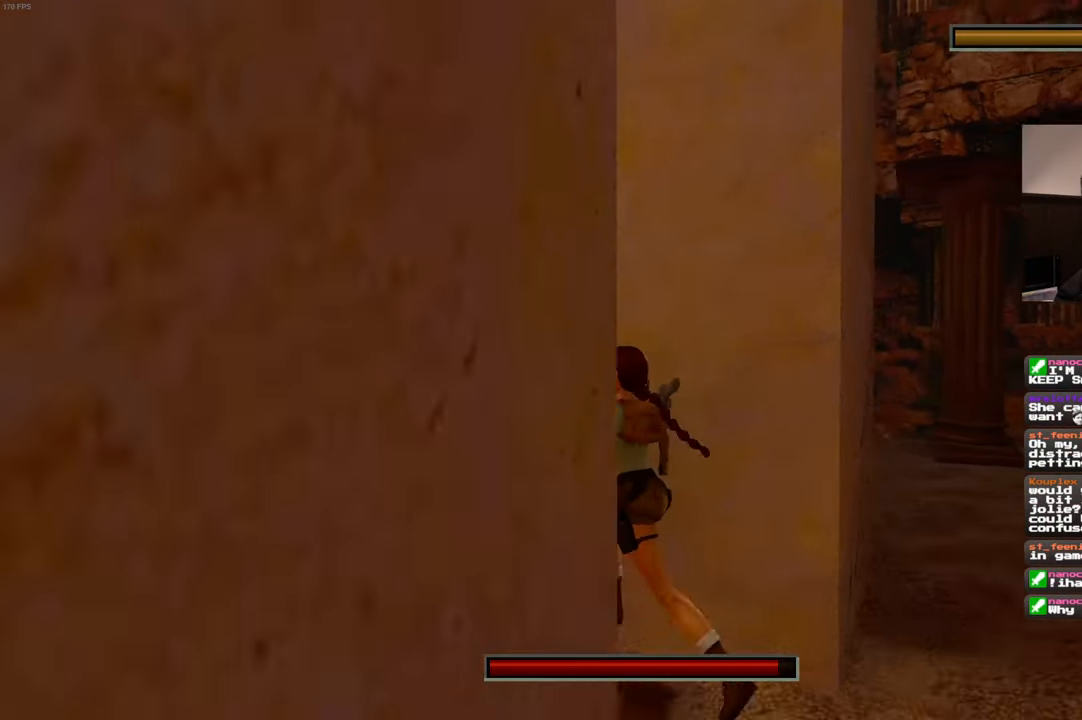
{"dt_ms": 500, "buttons": ["L2"], "left_stick": "up-left", "right_stick": "center", "events": []}
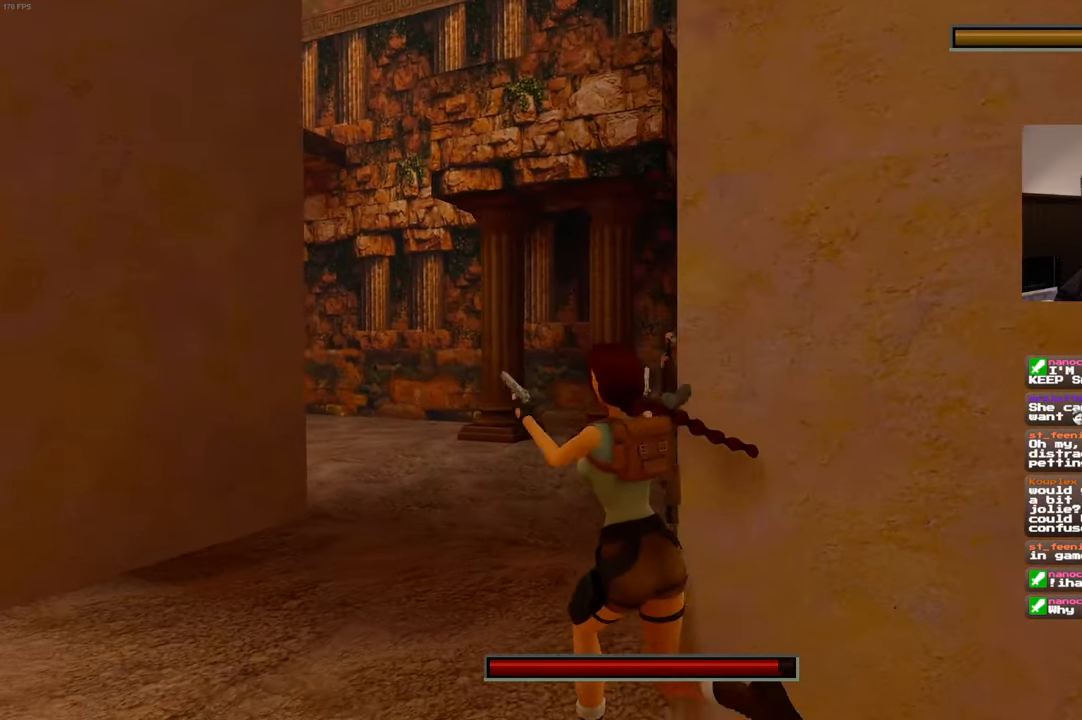
{"dt_ms": 500, "buttons": ["L2"], "left_stick": "up", "right_stick": "center", "events": [[67, "left_stick", "up"]]}
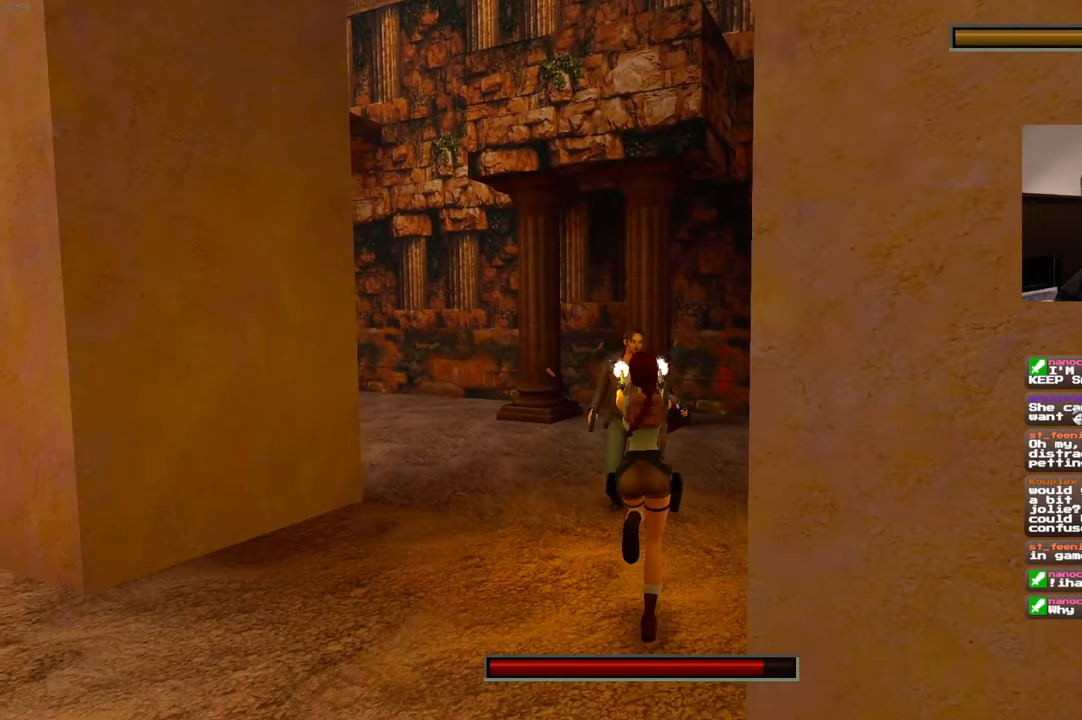
{"dt_ms": 500, "buttons": ["L2"], "left_stick": "up", "right_stick": "center", "events": [[67, "left_stick", "up-right"], [500, "left_stick", "up"]]}
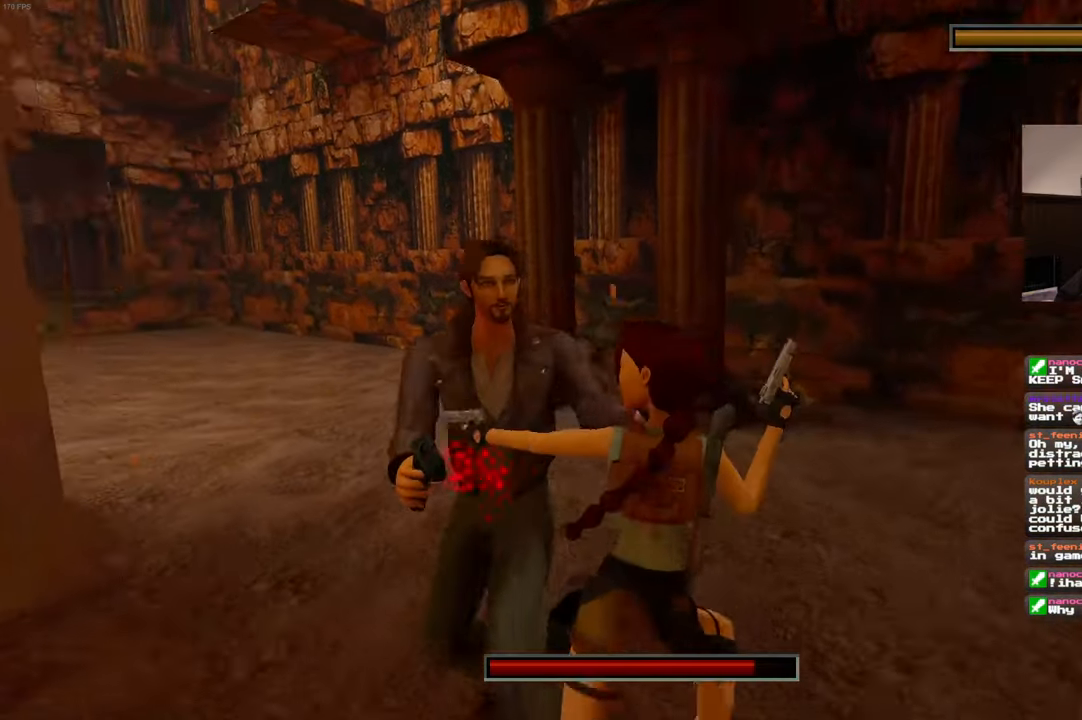
{"dt_ms": 500, "buttons": ["L2"], "left_stick": "up-right", "right_stick": "center", "events": [[300, "left_stick", "up-right"]]}
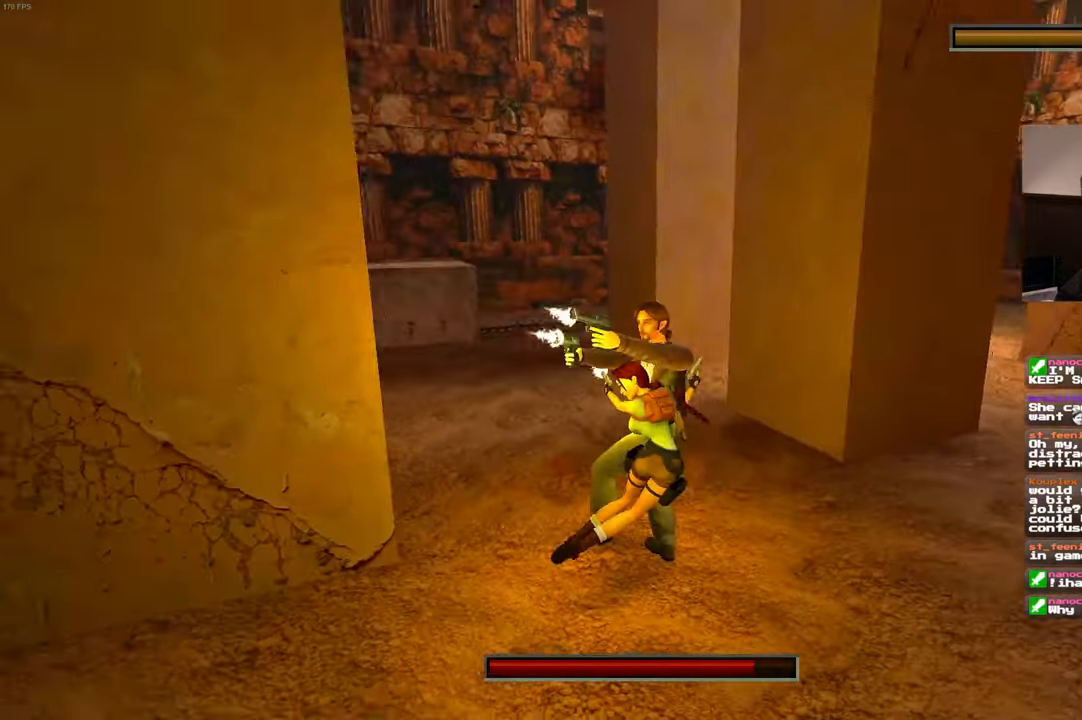
{"dt_ms": 500, "buttons": ["L2"], "left_stick": "center", "right_stick": "center", "events": [[167, "left_stick", "center"]]}
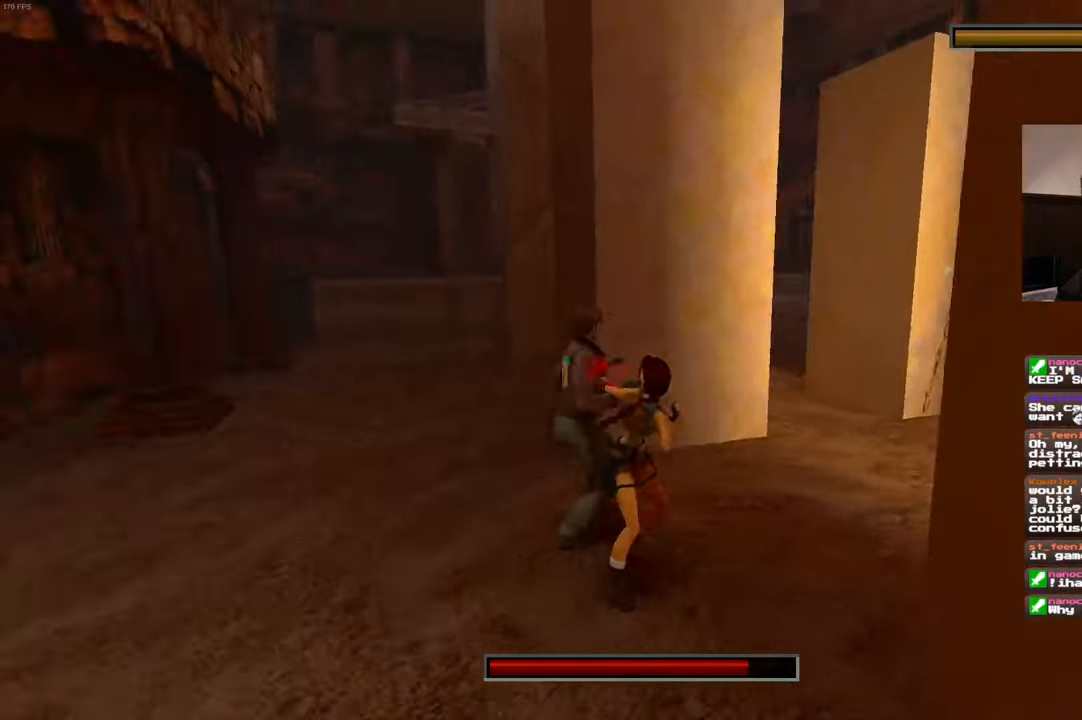
{"dt_ms": 500, "buttons": ["L2"], "left_stick": "up-left", "right_stick": "center", "events": [[50, "left_stick", "left"], [467, "left_stick", "up-left"]]}